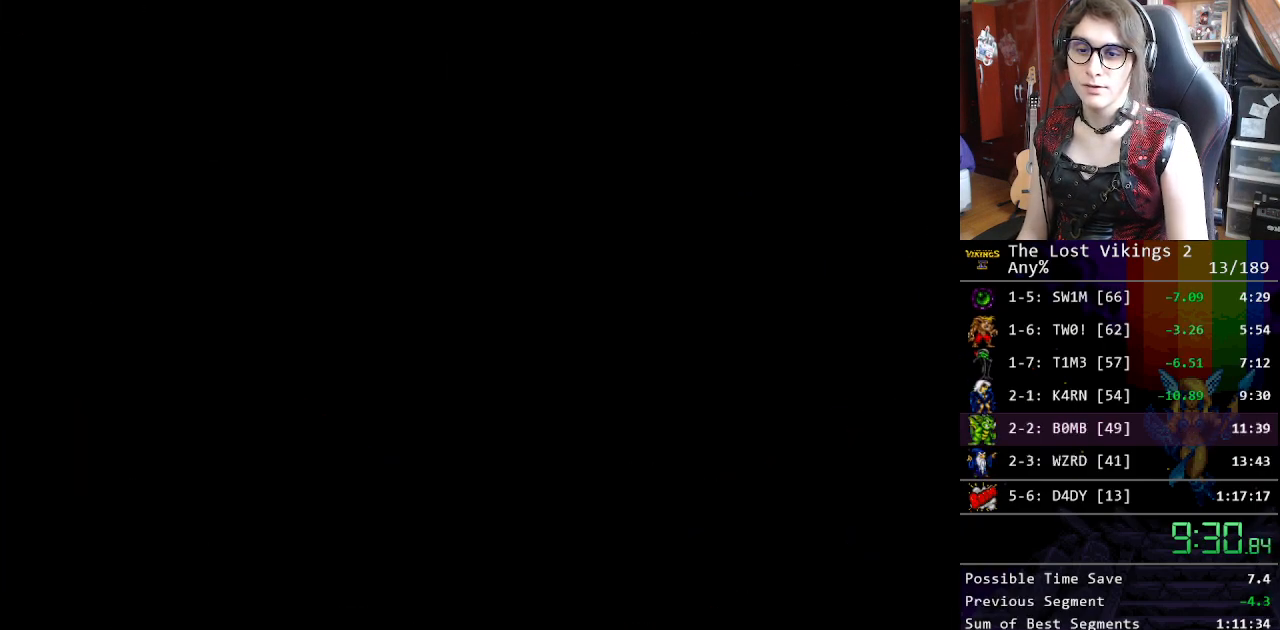
Gameplay with a controller (Nintendo layout); each line is a JSON object with the inputs held at the frame after it. "events" lists button and stick changes between this image and that frame as [ms after this image, input, new state], when the widget could be followed in between. Not read: L3 R3.
{"buttons": [], "events": []}
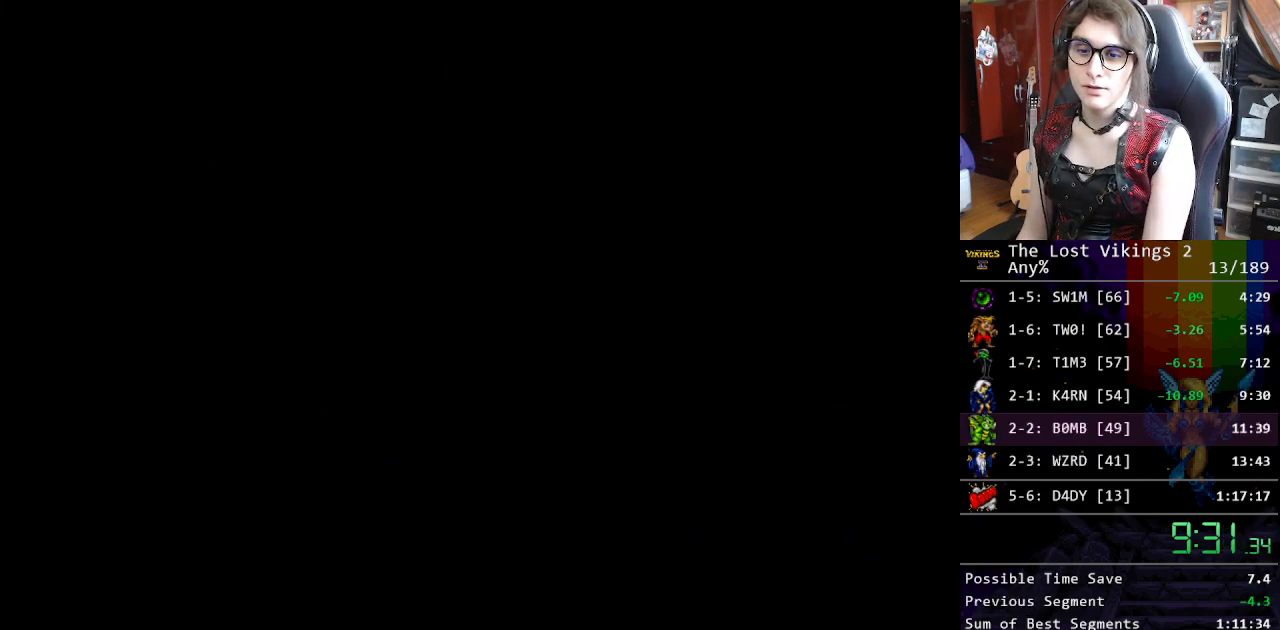
{"buttons": ["X"], "events": [[33, "X", "down"], [133, "X", "up"], [267, "X", "down"], [317, "X", "up"], [434, "X", "down"]]}
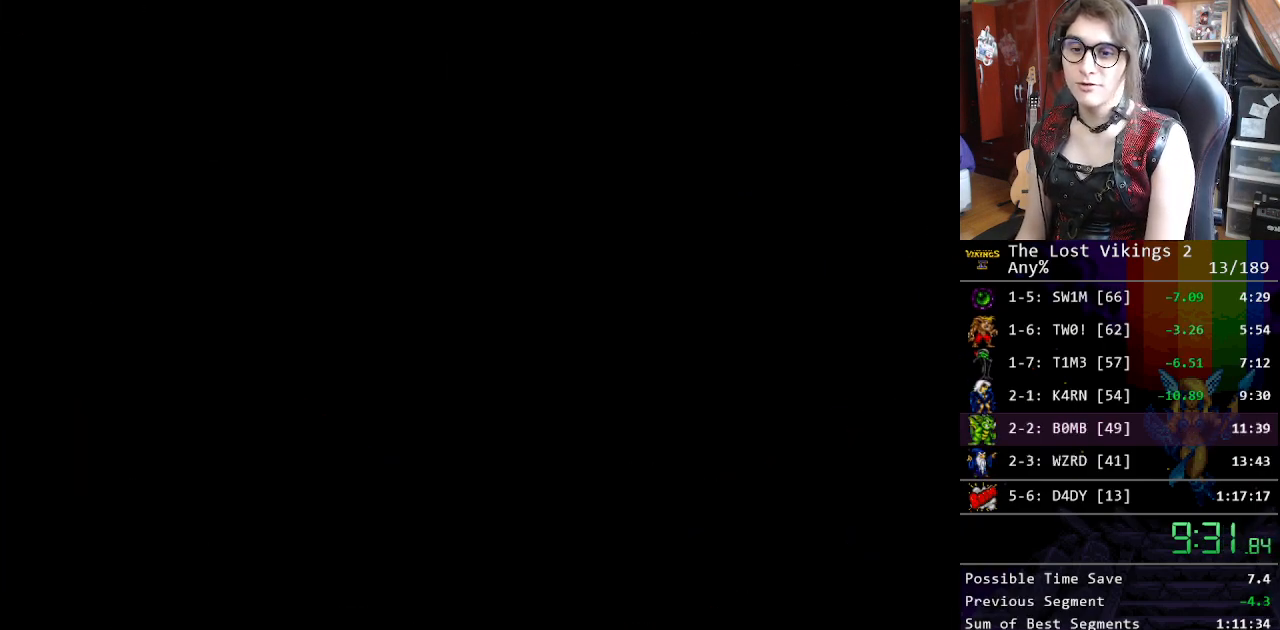
{"buttons": [], "events": [[34, "X", "up"], [134, "X", "down"], [167, "X", "up"], [267, "X", "down"], [301, "X", "up"], [418, "X", "down"], [468, "X", "up"]]}
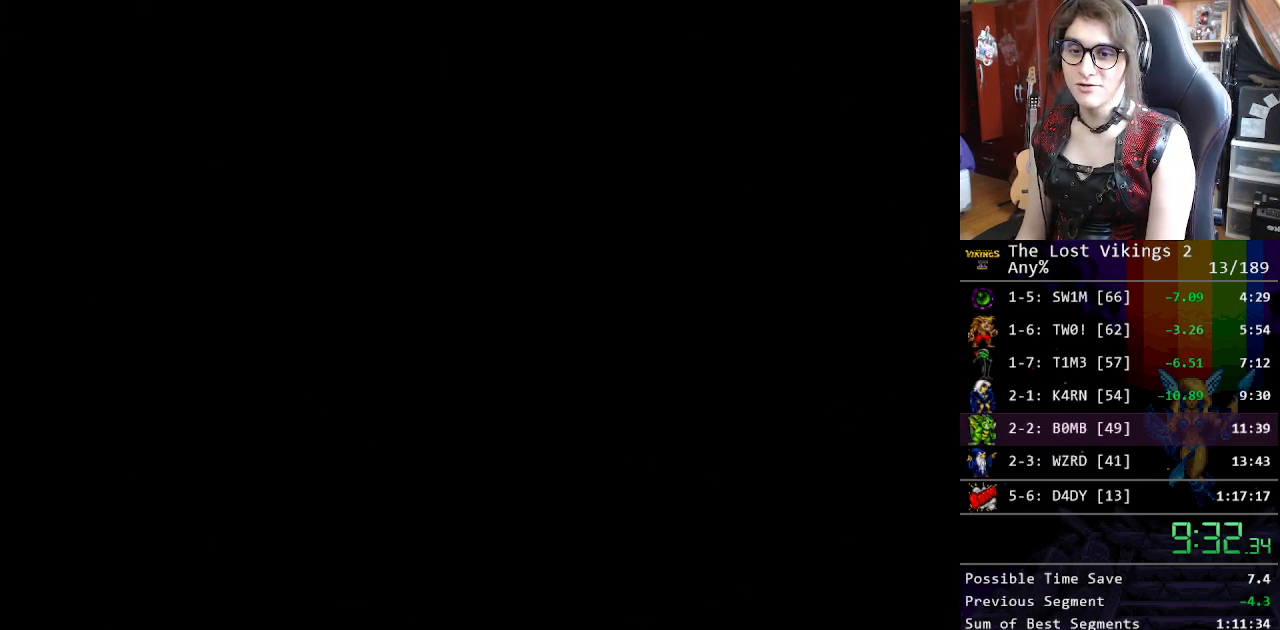
{"buttons": [], "events": [[50, "X", "down"], [117, "X", "up"], [201, "X", "down"], [284, "X", "up"], [385, "X", "down"], [451, "X", "up"]]}
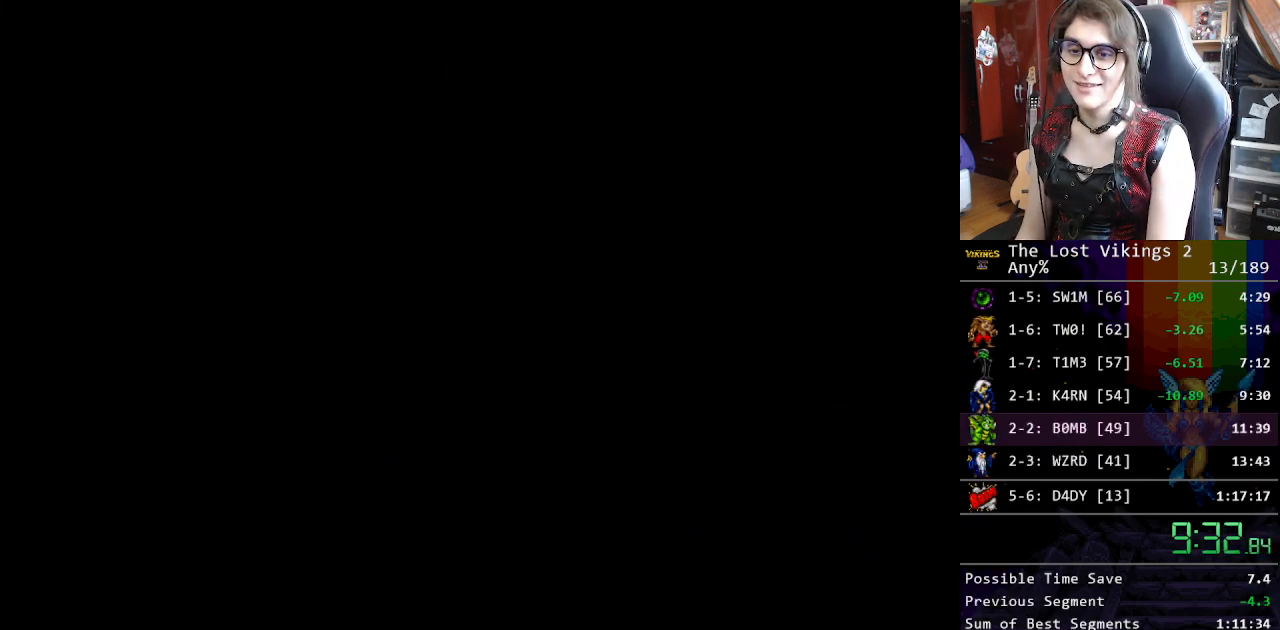
{"buttons": [], "events": [[66, "X", "down"], [150, "X", "up"], [217, "X", "down"], [284, "X", "up"], [400, "X", "down"], [484, "X", "up"]]}
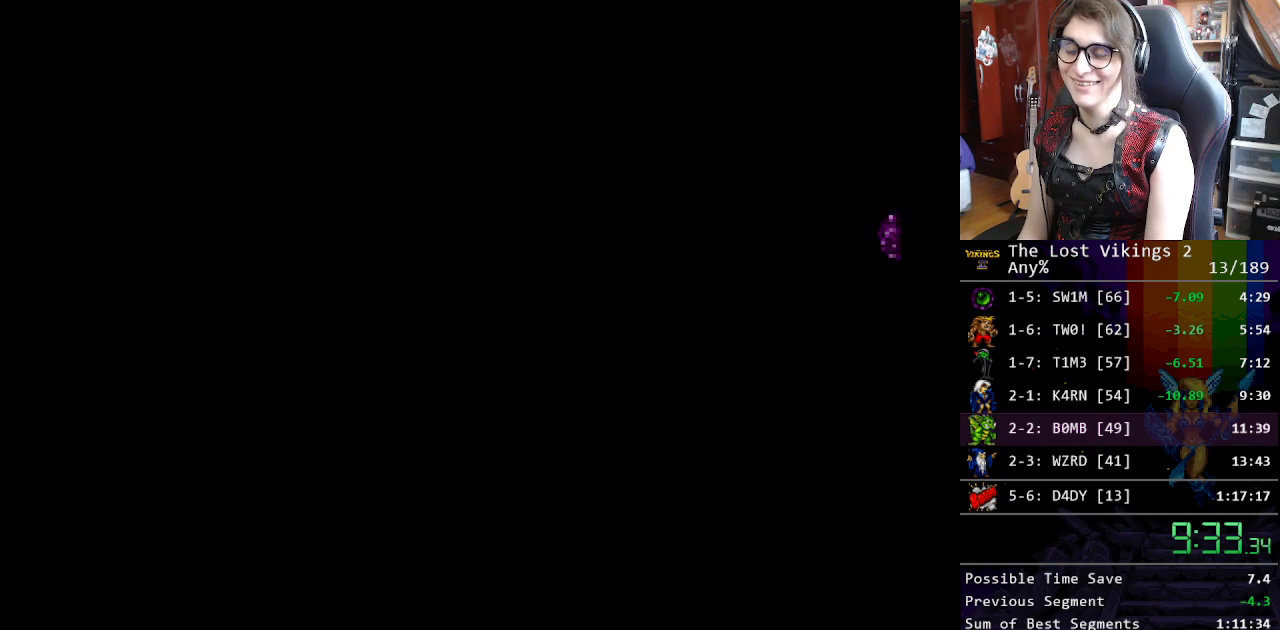
{"buttons": ["X"], "events": [[100, "X", "down"], [183, "X", "up"], [284, "X", "down"], [367, "X", "up"], [451, "X", "down"]]}
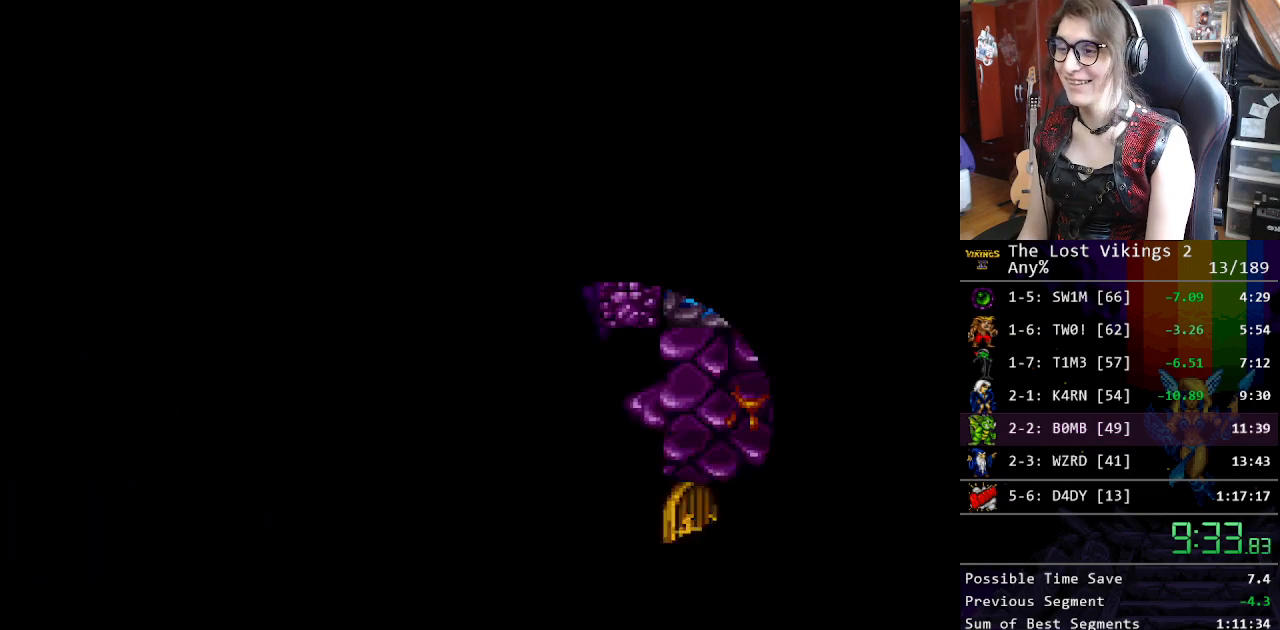
{"buttons": [], "events": [[33, "X", "up"], [83, "X", "down"], [167, "X", "up"], [250, "X", "down"], [334, "X", "up"], [401, "X", "down"], [468, "X", "up"]]}
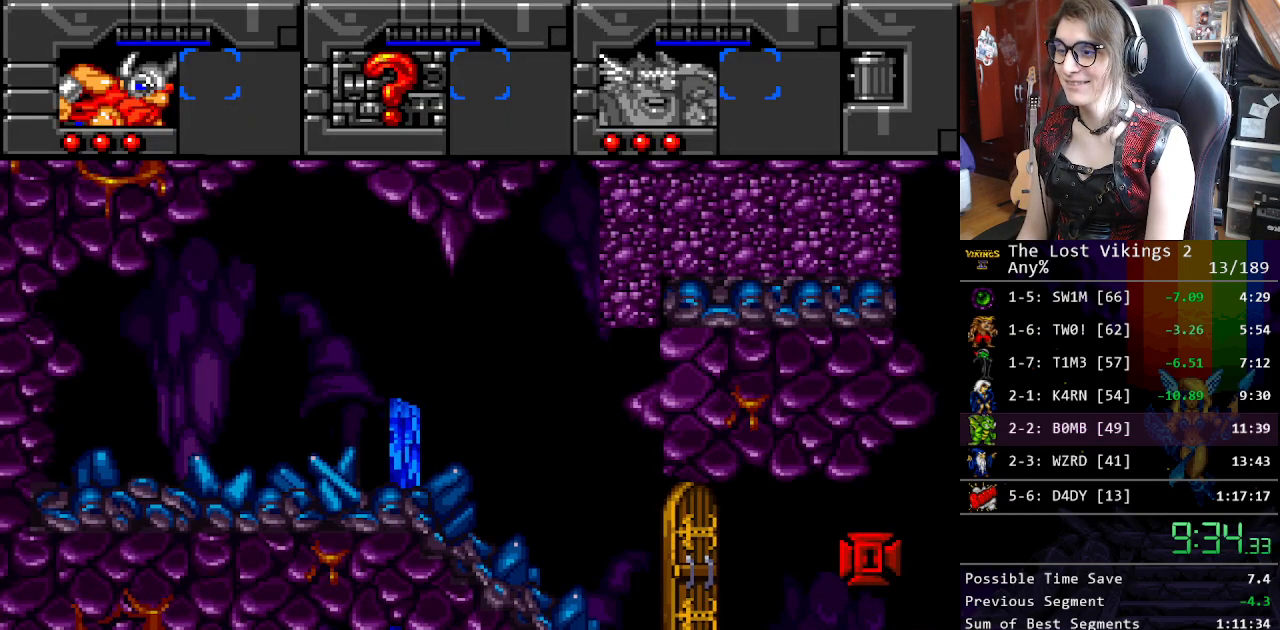
{"buttons": ["DPAD_RIGHT"], "events": [[50, "X", "down"], [167, "DPAD_RIGHT", "down"], [167, "X", "up"], [217, "X", "down"], [301, "X", "up"], [368, "X", "down"], [451, "X", "up"]]}
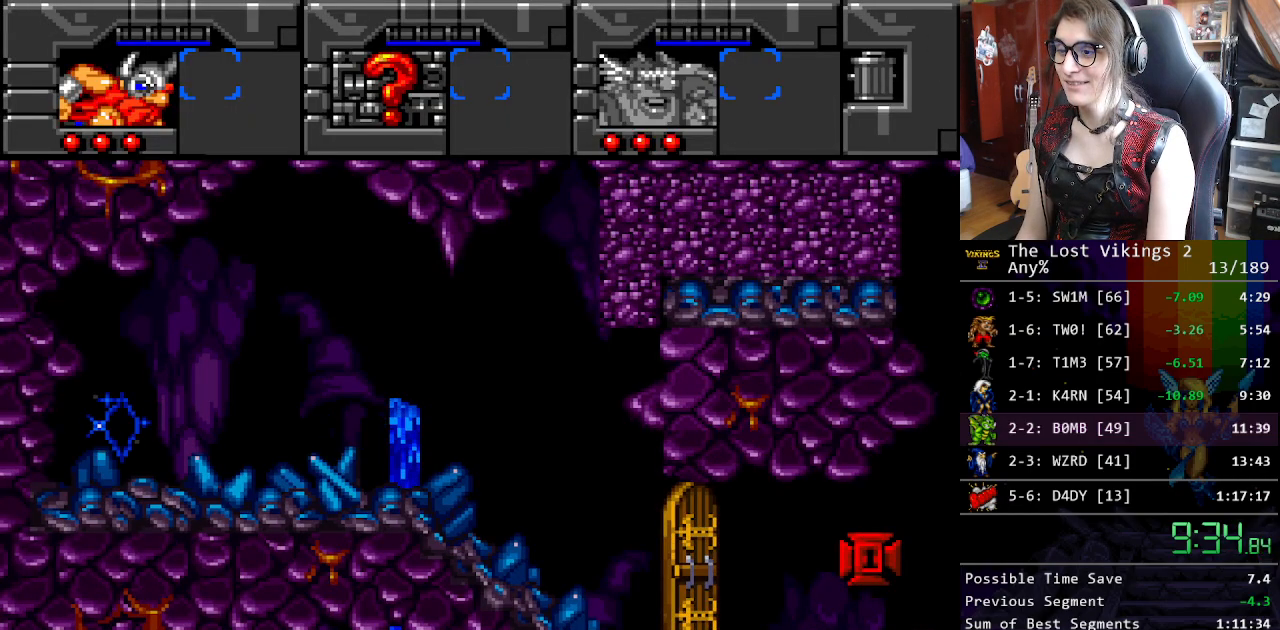
{"buttons": ["DPAD_RIGHT"], "events": [[34, "X", "down"], [151, "X", "up"], [234, "X", "down"], [334, "X", "up"], [401, "X", "down"], [468, "X", "up"]]}
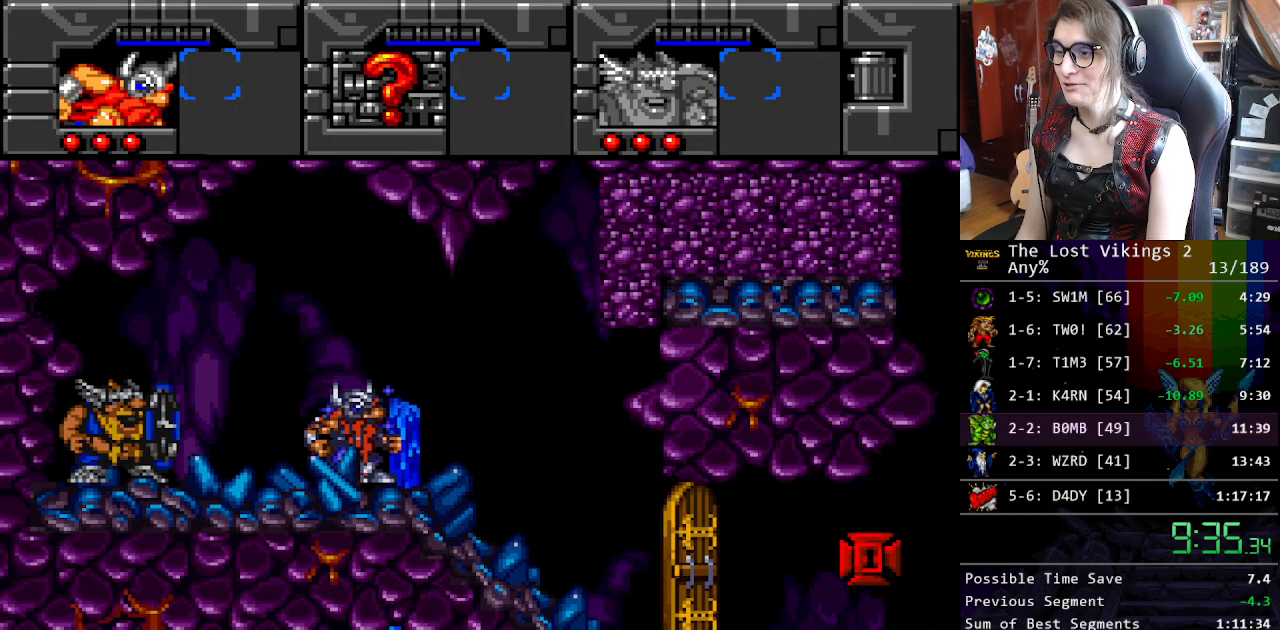
{"buttons": ["DPAD_RIGHT"], "events": [[51, "X", "down"], [168, "X", "up"], [201, "X", "down"], [301, "X", "up"], [401, "X", "down"], [468, "X", "up"]]}
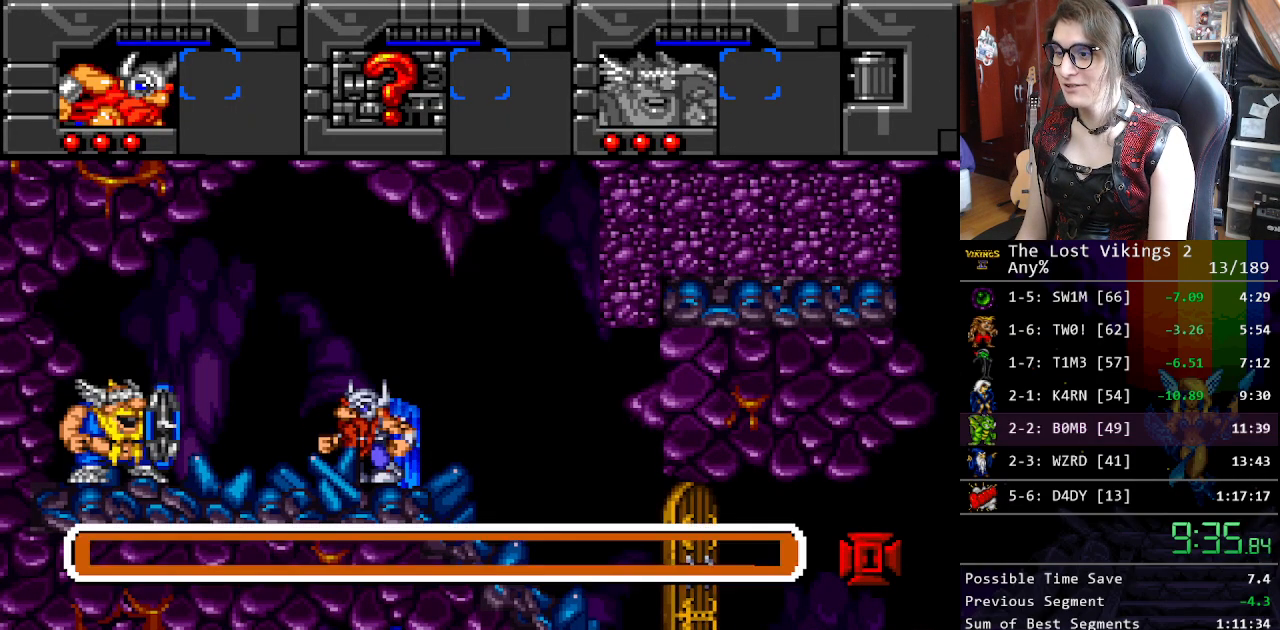
{"buttons": ["DPAD_RIGHT"], "events": [[66, "X", "down"], [133, "X", "up"], [200, "X", "down"], [284, "X", "up"], [350, "X", "down"], [451, "X", "up"]]}
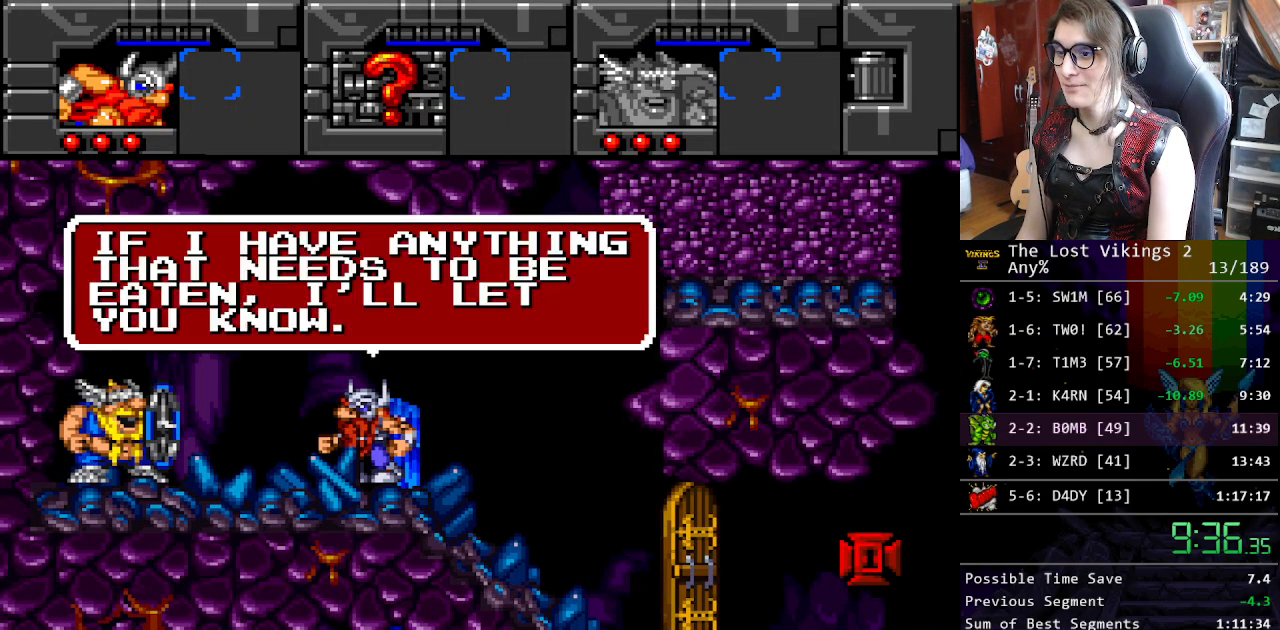
{"buttons": ["X", "DPAD_RIGHT"], "events": [[17, "X", "down"], [83, "X", "up"], [167, "X", "down"], [200, "X", "up"], [284, "X", "down"], [367, "X", "up"], [451, "X", "down"]]}
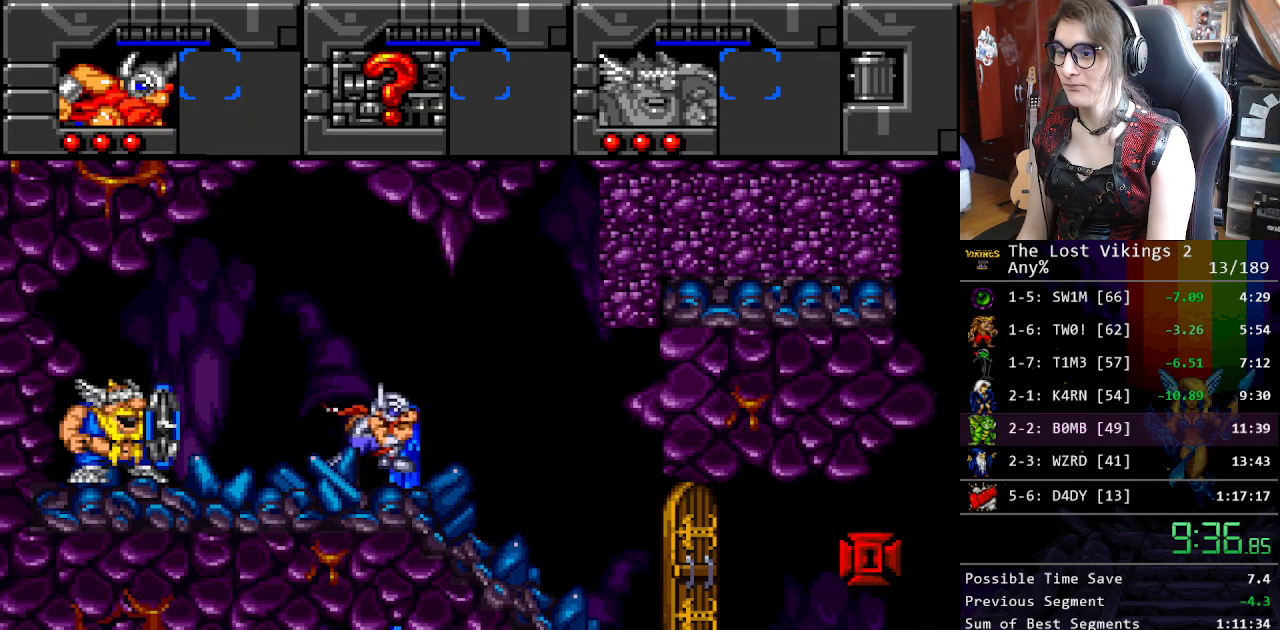
{"buttons": ["DPAD_RIGHT"], "events": [[50, "X", "up"], [384, "B", "down"], [484, "B", "up"]]}
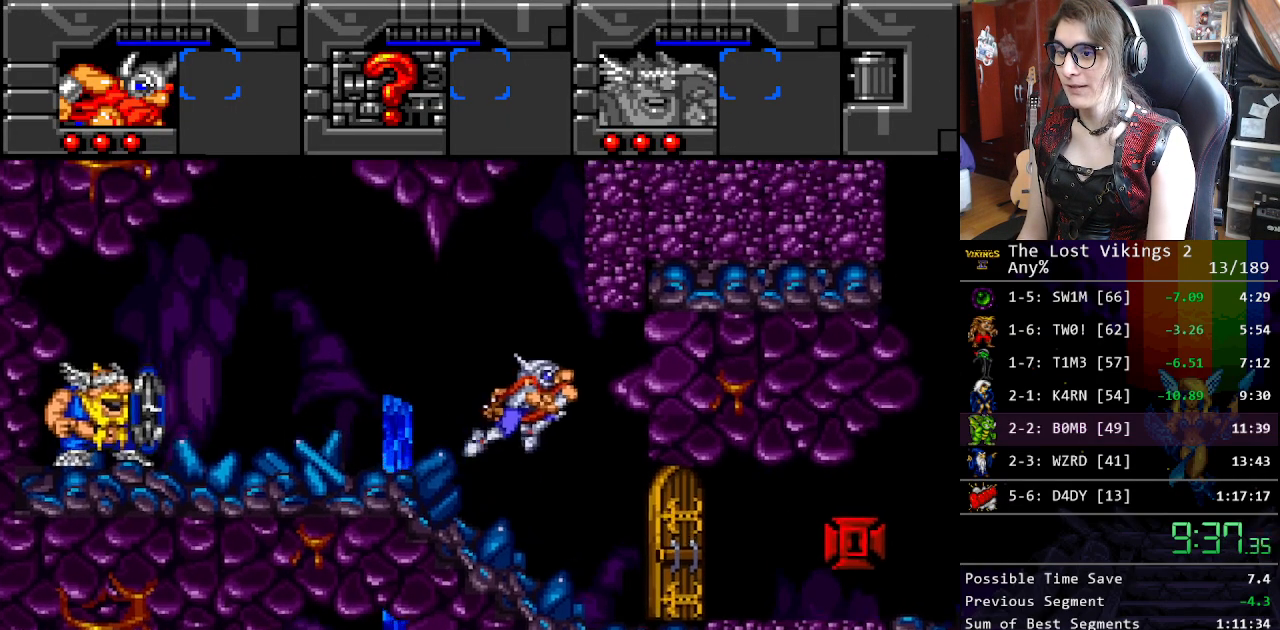
{"buttons": ["DPAD_RIGHT"], "events": [[67, "B", "down"], [234, "R1", "down"], [251, "B", "up"], [368, "R1", "up"]]}
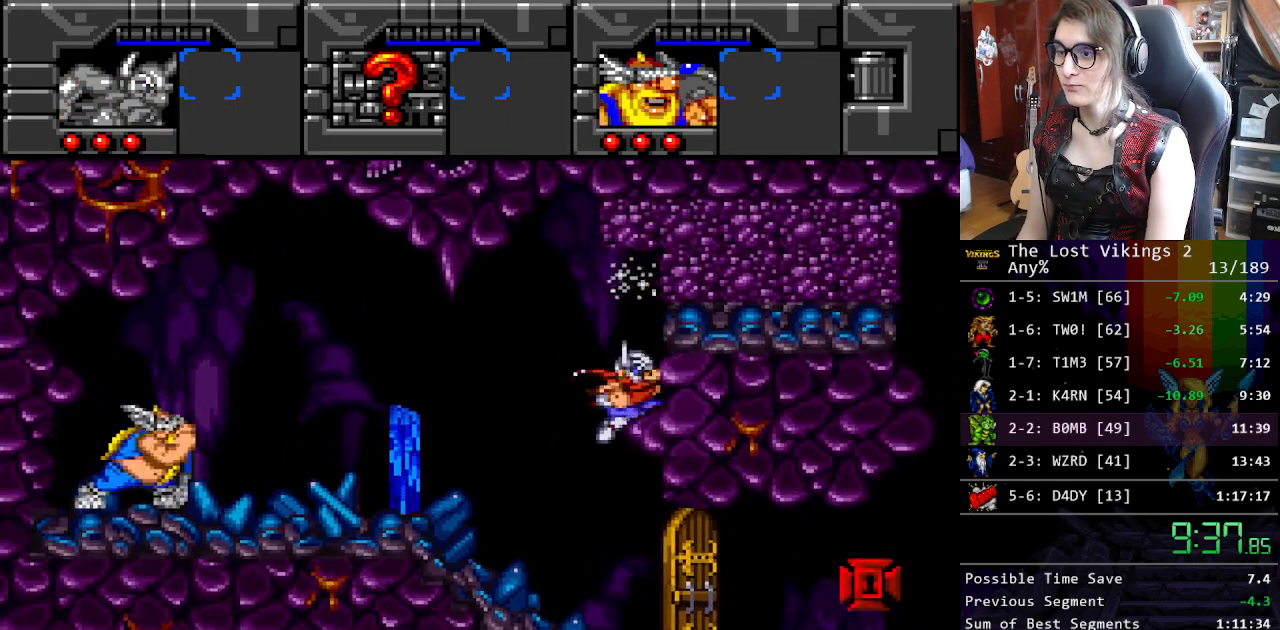
{"buttons": ["DPAD_RIGHT"], "events": []}
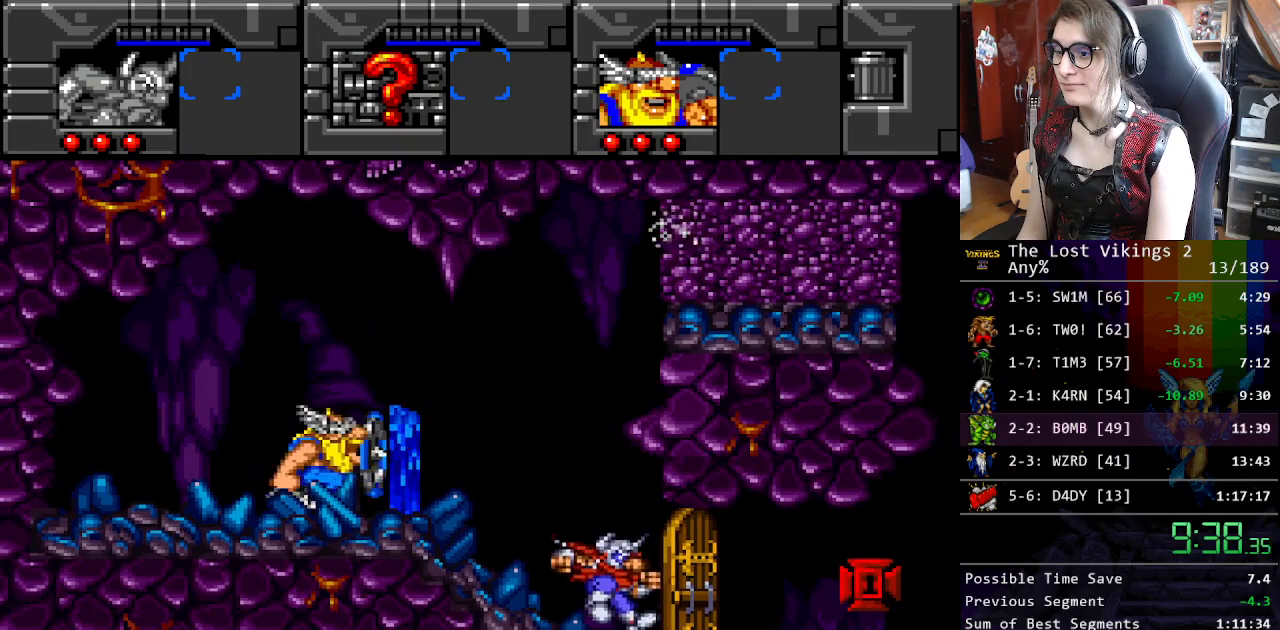
{"buttons": ["DPAD_RIGHT"], "events": []}
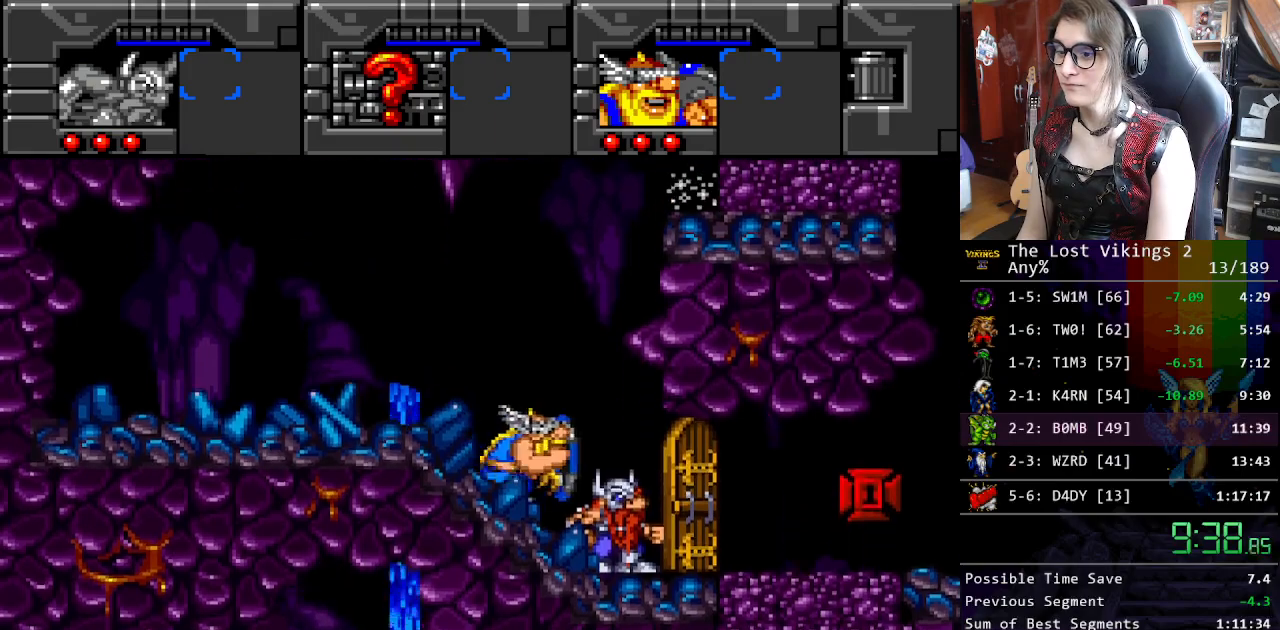
{"buttons": ["DPAD_RIGHT"], "events": [[234, "R1", "down"], [317, "B", "down"], [401, "R1", "up"], [501, "B", "up"]]}
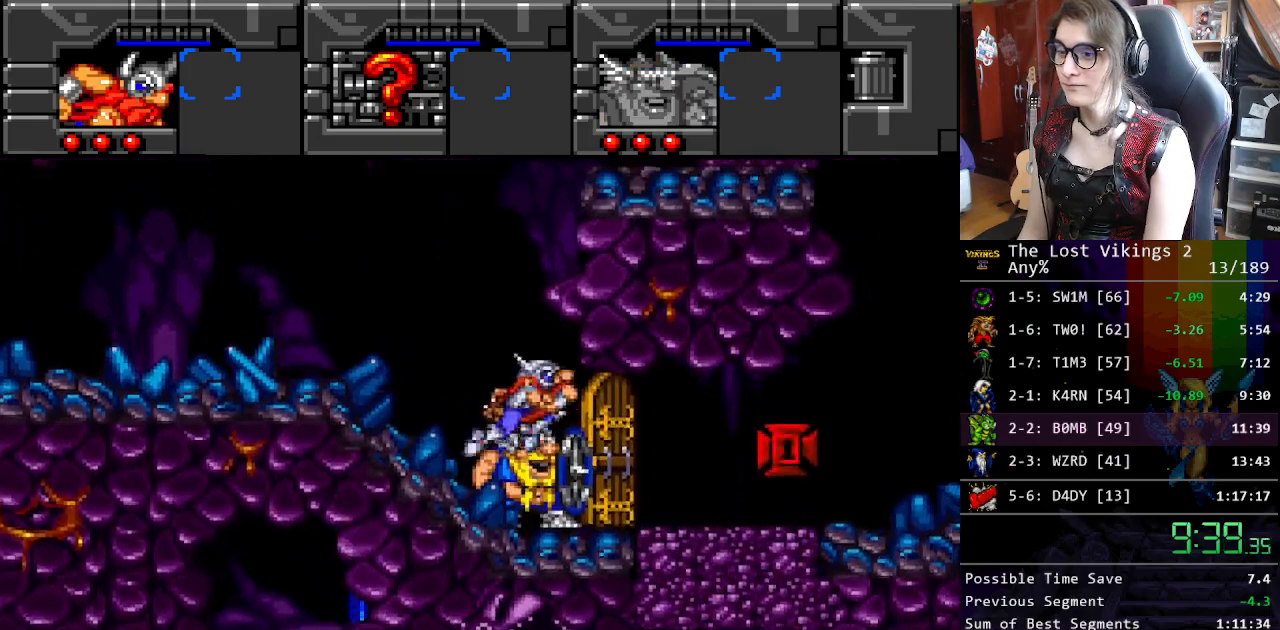
{"buttons": ["B", "DPAD_RIGHT"], "events": [[100, "B", "down"]]}
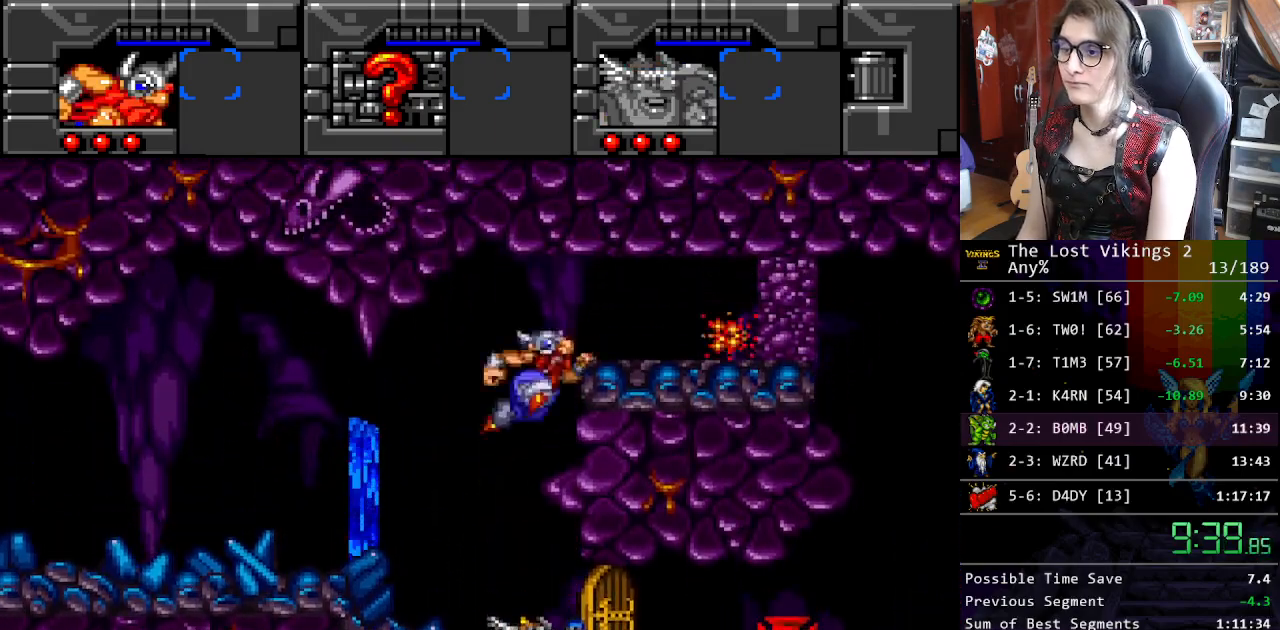
{"buttons": ["B", "DPAD_RIGHT"], "events": [[218, "B", "up"], [502, "B", "down"]]}
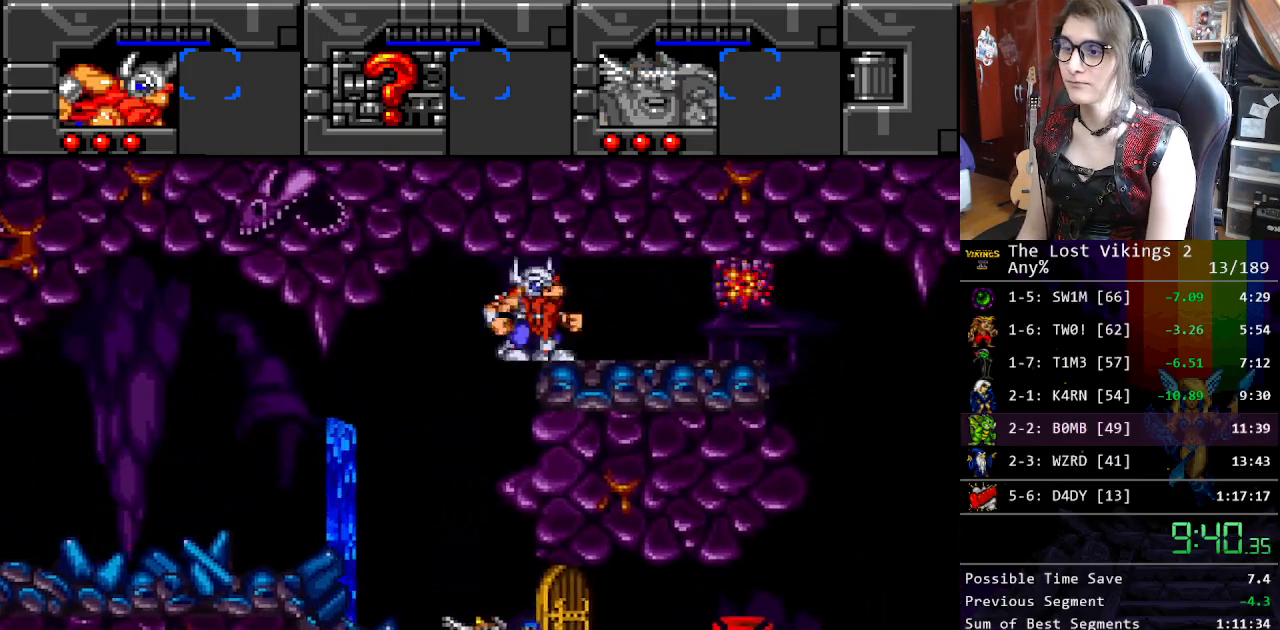
{"buttons": ["DPAD_RIGHT"], "events": [[167, "B", "up"], [233, "Y", "down"], [417, "Y", "up"]]}
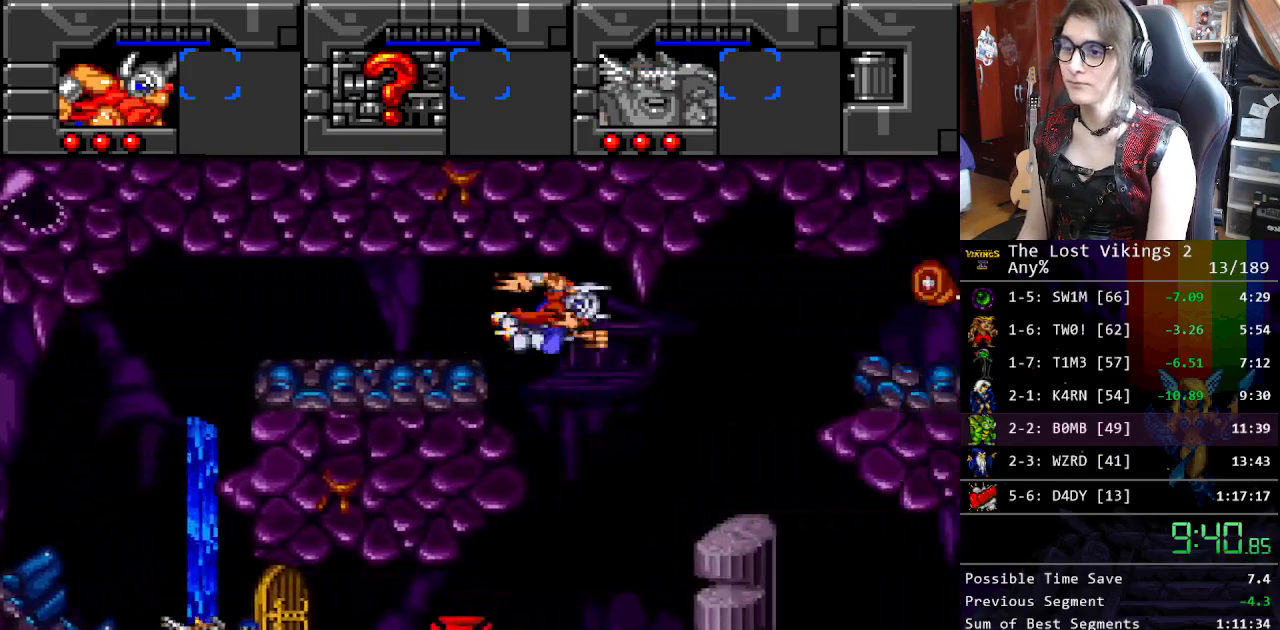
{"buttons": ["DPAD_RIGHT"], "events": []}
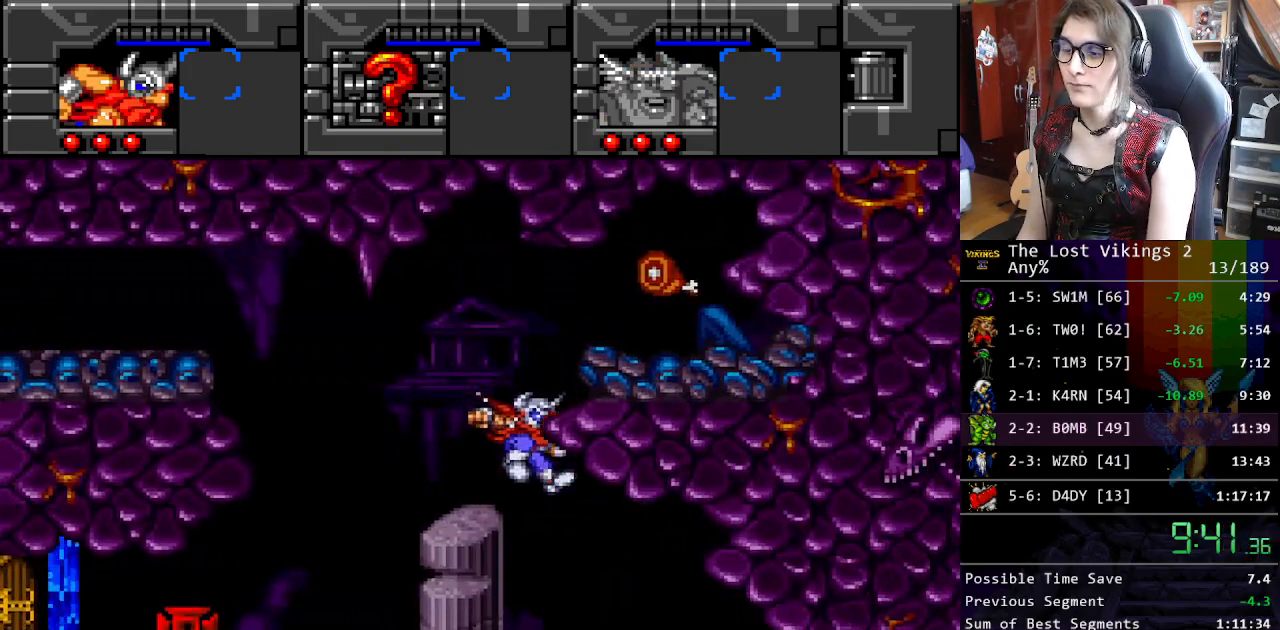
{"buttons": ["DPAD_RIGHT"], "events": []}
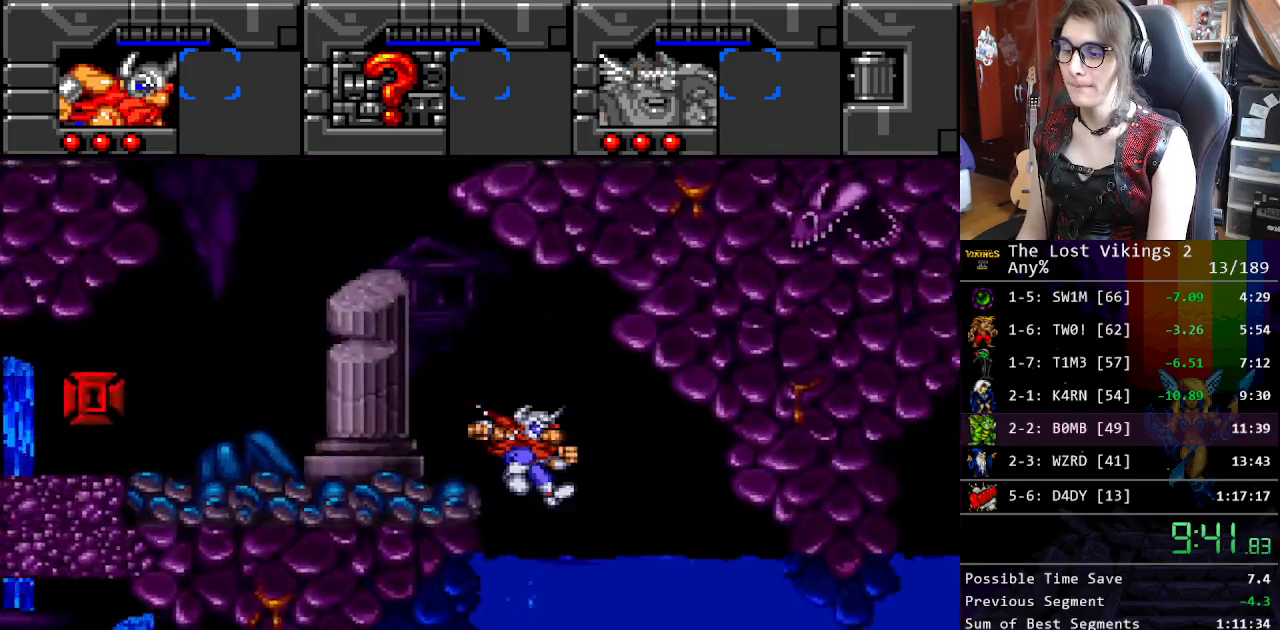
{"buttons": ["DPAD_RIGHT"], "events": [[384, "B", "down"], [485, "B", "up"]]}
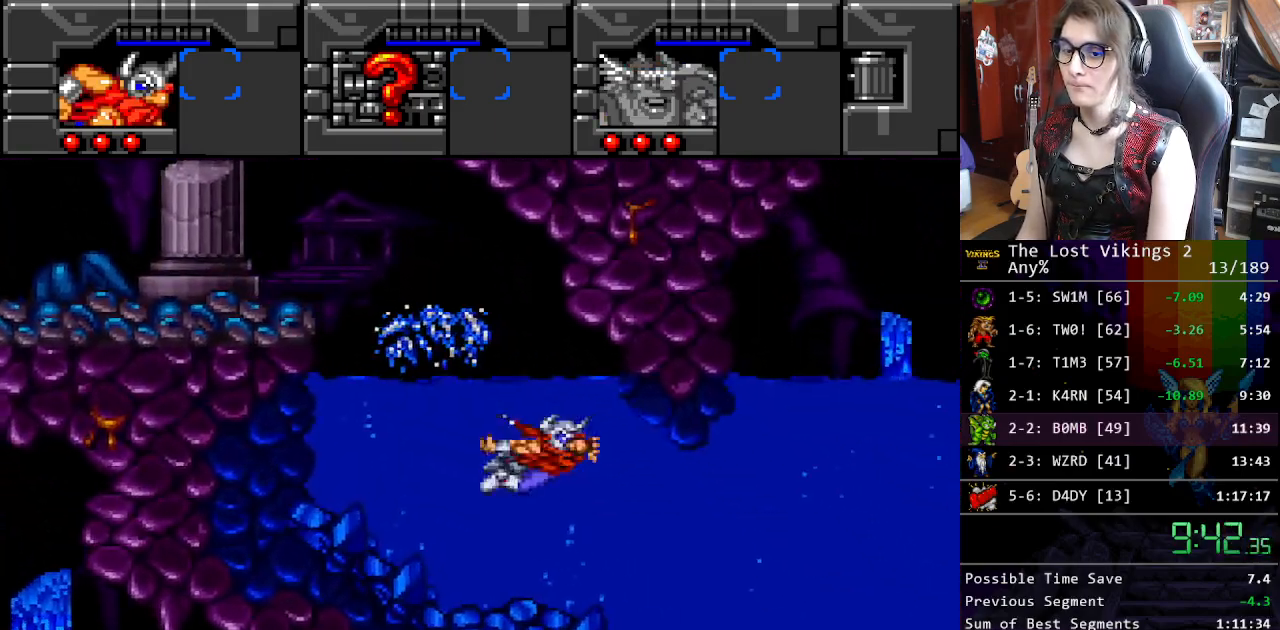
{"buttons": ["DPAD_UP", "DPAD_RIGHT"], "events": [[67, "B", "down"], [151, "B", "up"], [218, "B", "down"], [284, "B", "up"], [351, "DPAD_UP", "down"], [368, "B", "down"], [468, "B", "up"]]}
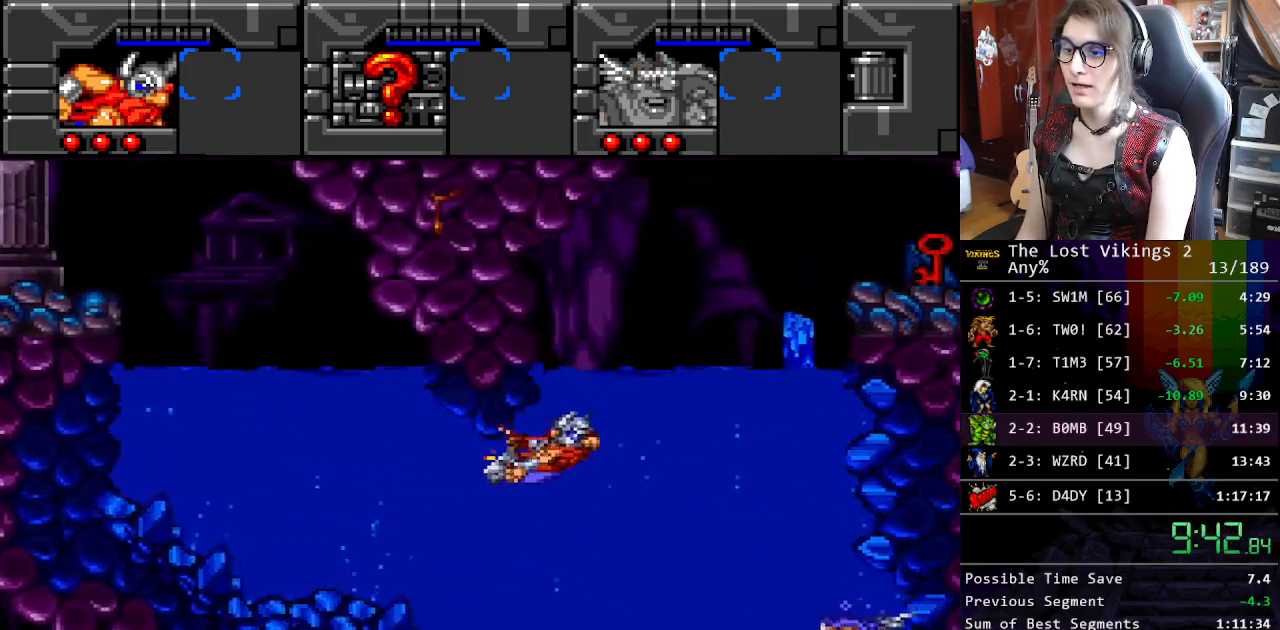
{"buttons": ["DPAD_UP", "DPAD_RIGHT"], "events": [[33, "B", "down"], [100, "B", "up"], [150, "DPAD_RIGHT", "up"], [200, "B", "down"], [284, "B", "up"], [384, "B", "down"], [400, "DPAD_RIGHT", "down"], [467, "B", "up"]]}
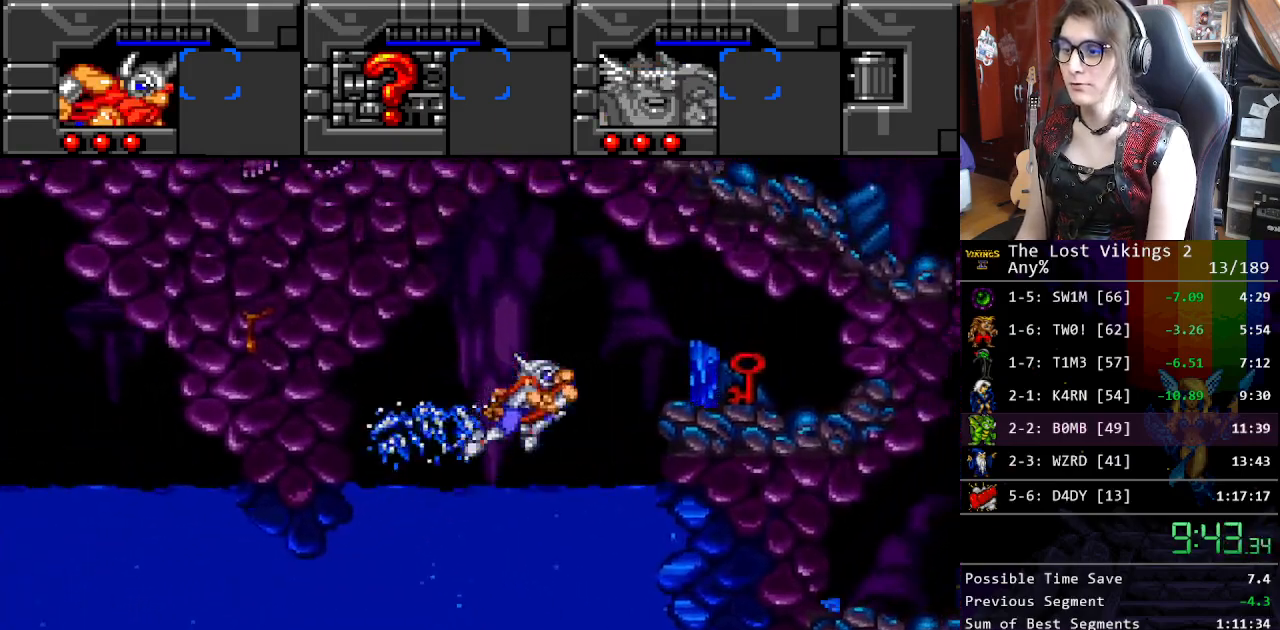
{"buttons": ["DPAD_UP", "DPAD_RIGHT"], "events": []}
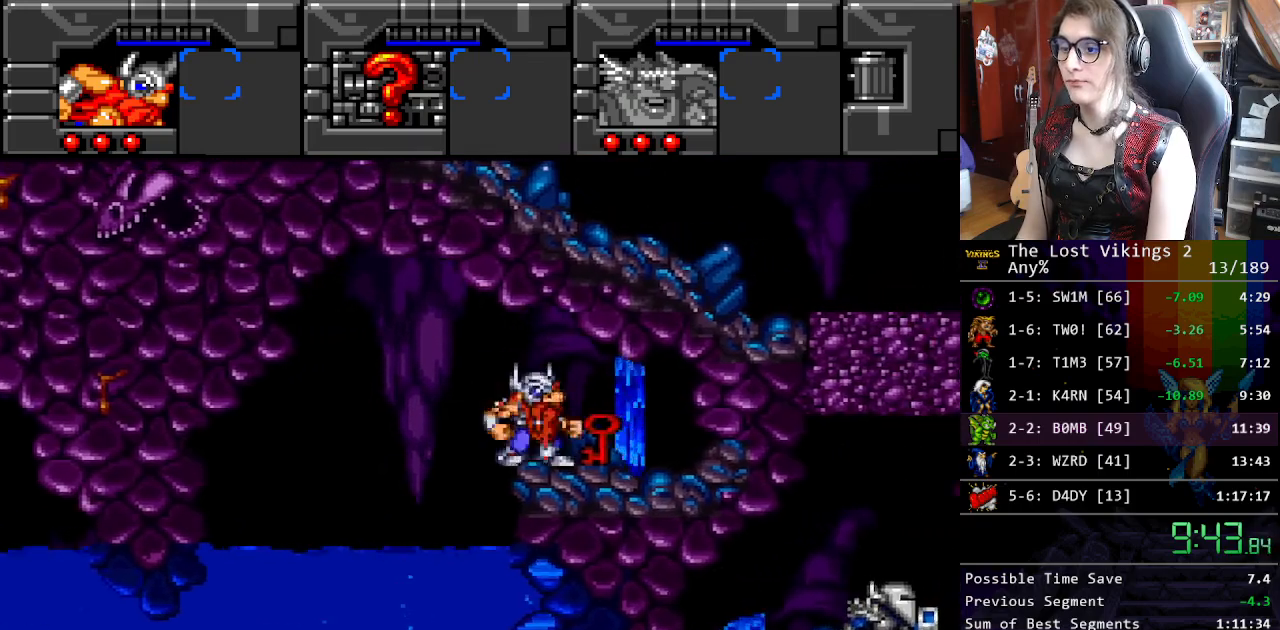
{"buttons": ["DPAD_LEFT"], "events": [[67, "DPAD_RIGHT", "up"], [67, "DPAD_UP", "up"], [100, "DPAD_LEFT", "down"]]}
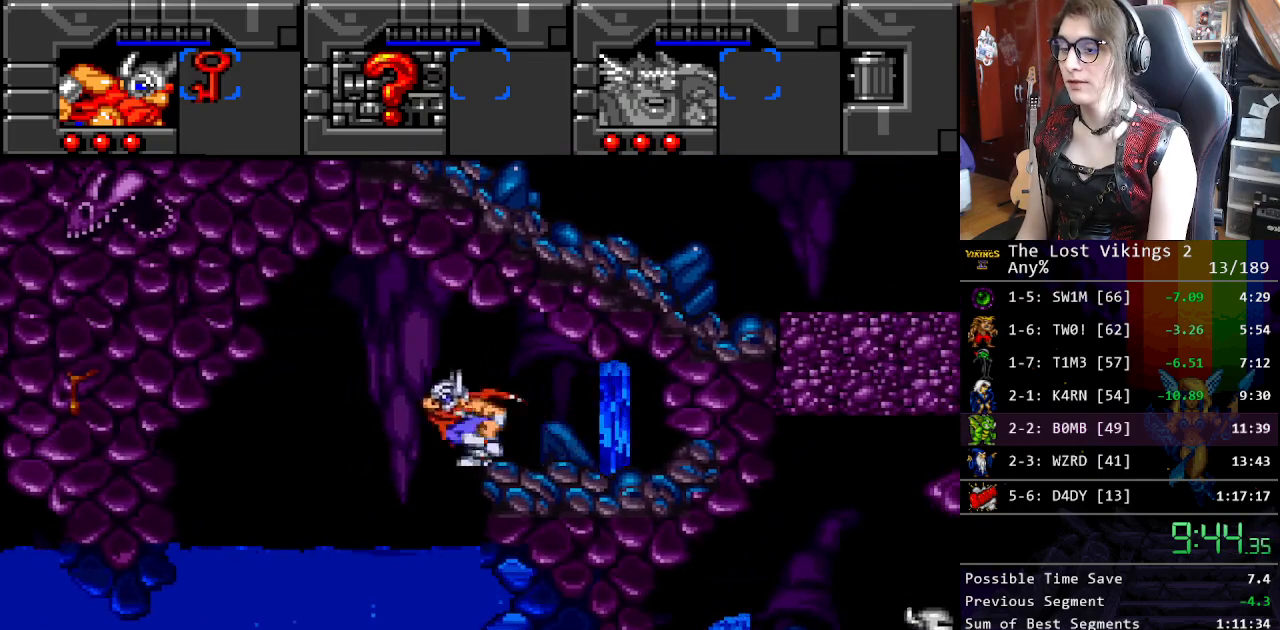
{"buttons": ["DPAD_DOWN"], "events": [[134, "DPAD_LEFT", "up"], [134, "DPAD_RIGHT", "down"], [334, "DPAD_RIGHT", "up"], [451, "DPAD_DOWN", "down"], [451, "DPAD_RIGHT", "down"], [501, "DPAD_RIGHT", "up"]]}
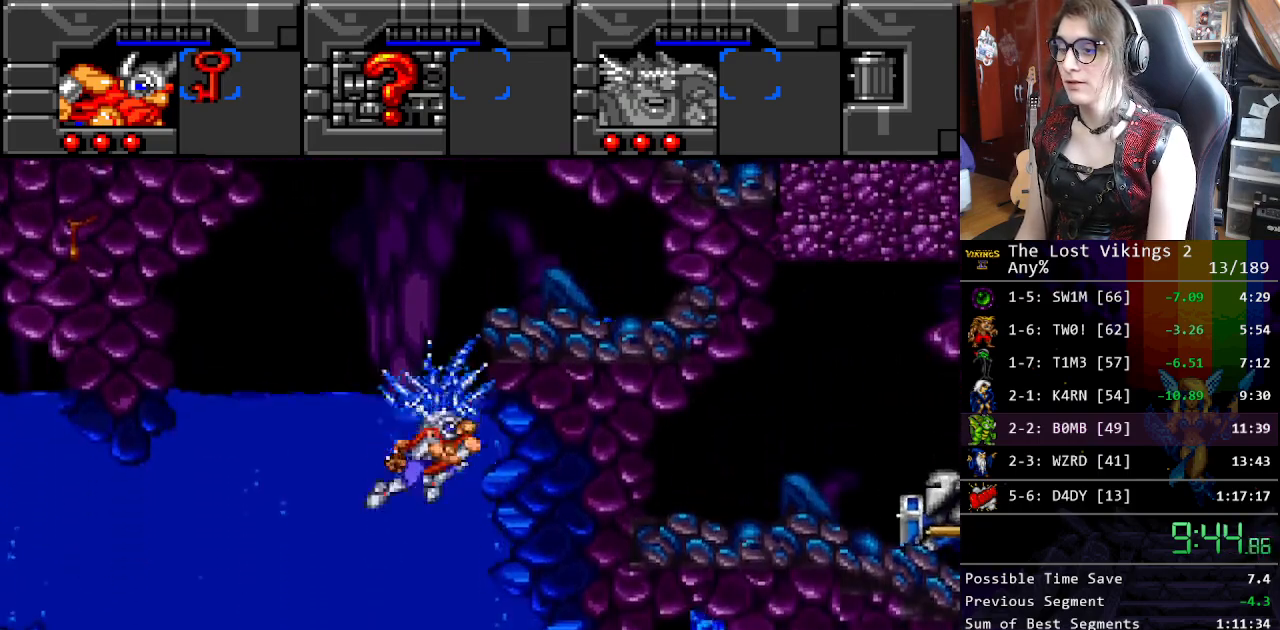
{"buttons": ["DPAD_DOWN"], "events": [[34, "B", "down"], [134, "B", "up"], [201, "B", "down"], [301, "B", "up"], [368, "B", "down"], [451, "B", "up"]]}
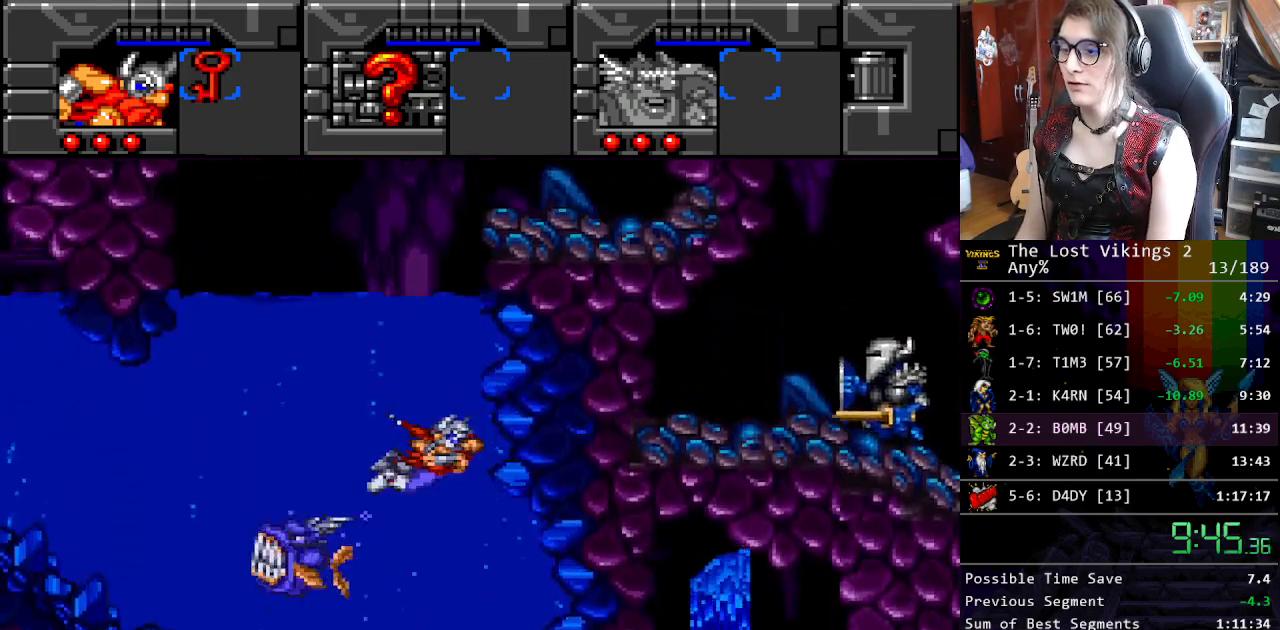
{"buttons": ["DPAD_DOWN"], "events": [[34, "B", "down"], [117, "B", "up"], [201, "B", "down"], [284, "B", "up"], [368, "B", "down"], [452, "B", "up"]]}